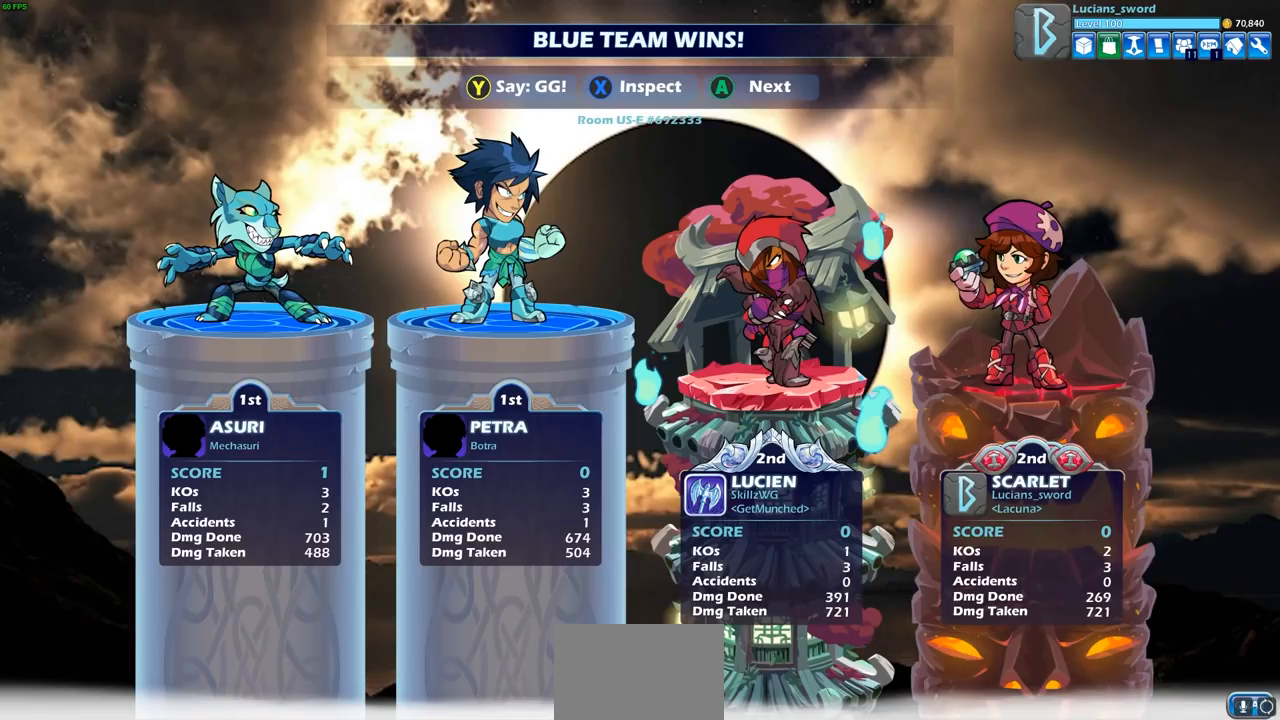
Gameplay with a controller (PlayStation layout); each line is a JSON object with the inputs held at the frame after it. "events" lists button and stick changes between this image and that frame as [ms after this image, input, new state], when the widget could be followed in between.
{"buttons": [], "left_stick": "center", "right_stick": "center", "events": [[433, "R2", "down"], [483, "R2", "up"]]}
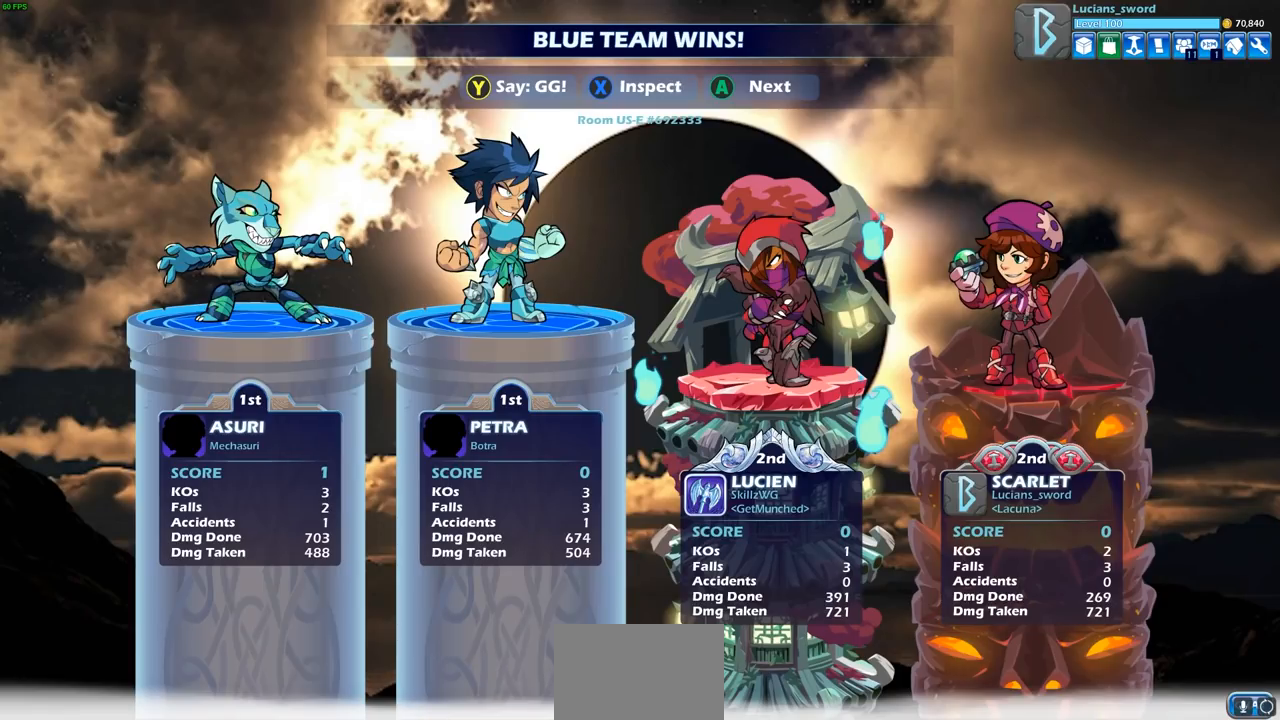
{"buttons": [], "left_stick": "center", "right_stick": "center", "events": []}
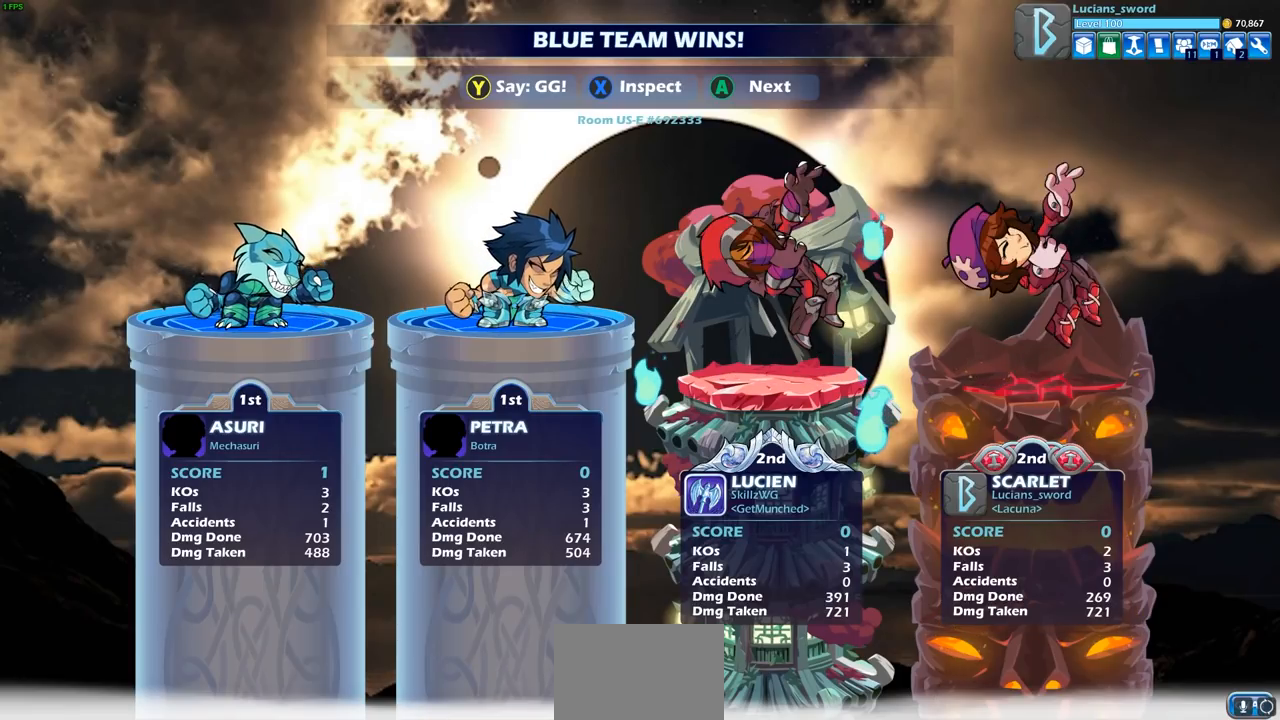
{"buttons": ["TRIANGLE"], "left_stick": "center", "right_stick": "center", "events": [[500, "TRIANGLE", "down"]]}
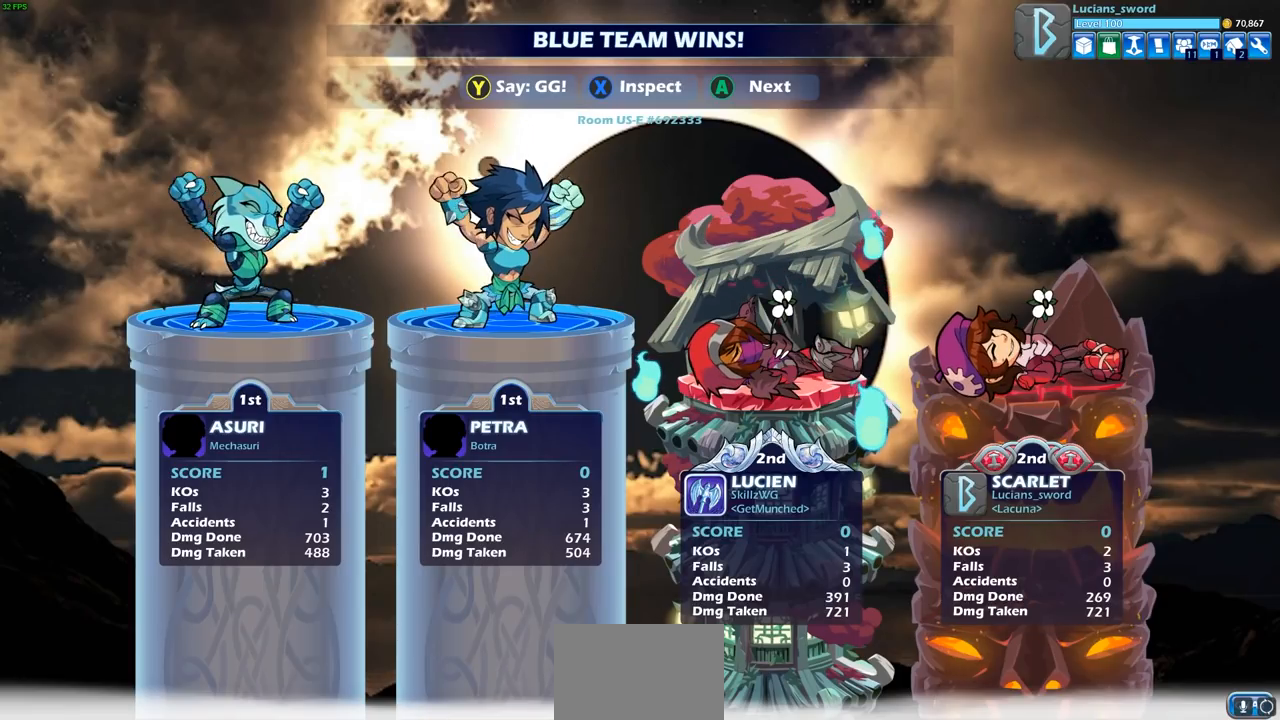
{"buttons": [], "left_stick": "center", "right_stick": "center", "events": [[133, "TRIANGLE", "up"], [283, "TRIANGLE", "down"], [400, "TRIANGLE", "up"]]}
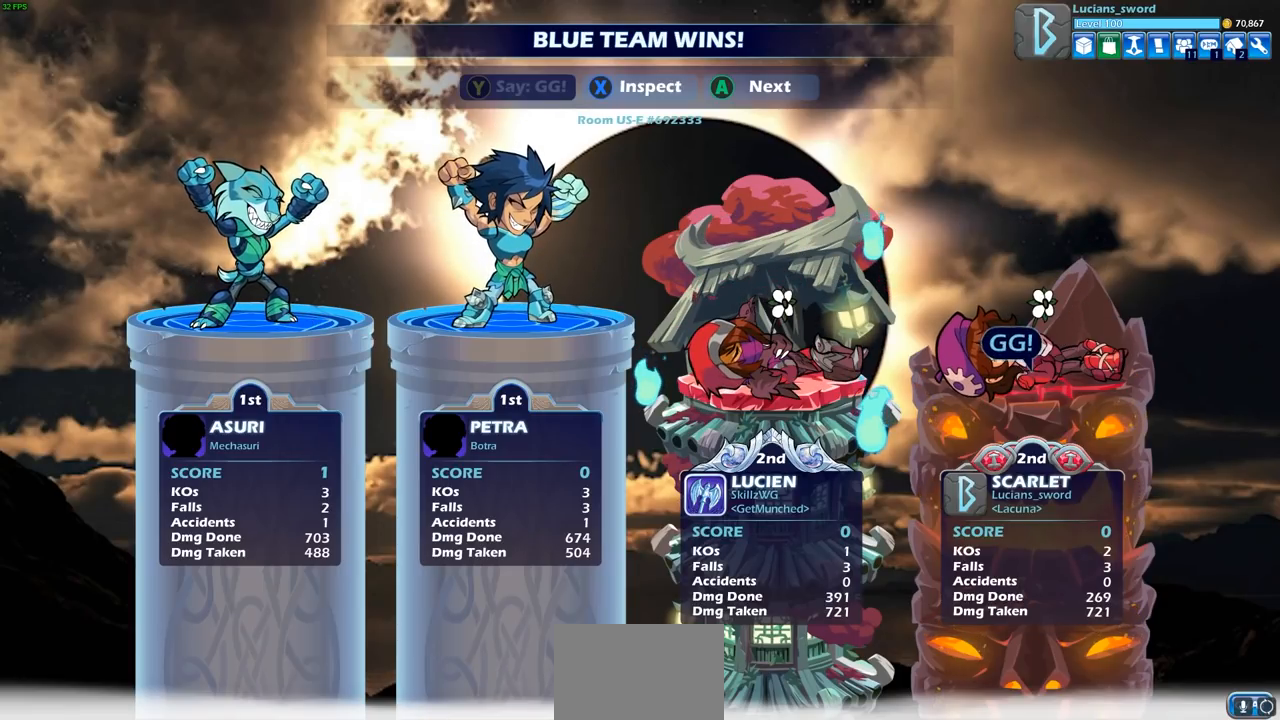
{"buttons": [], "left_stick": "center", "right_stick": "center", "events": []}
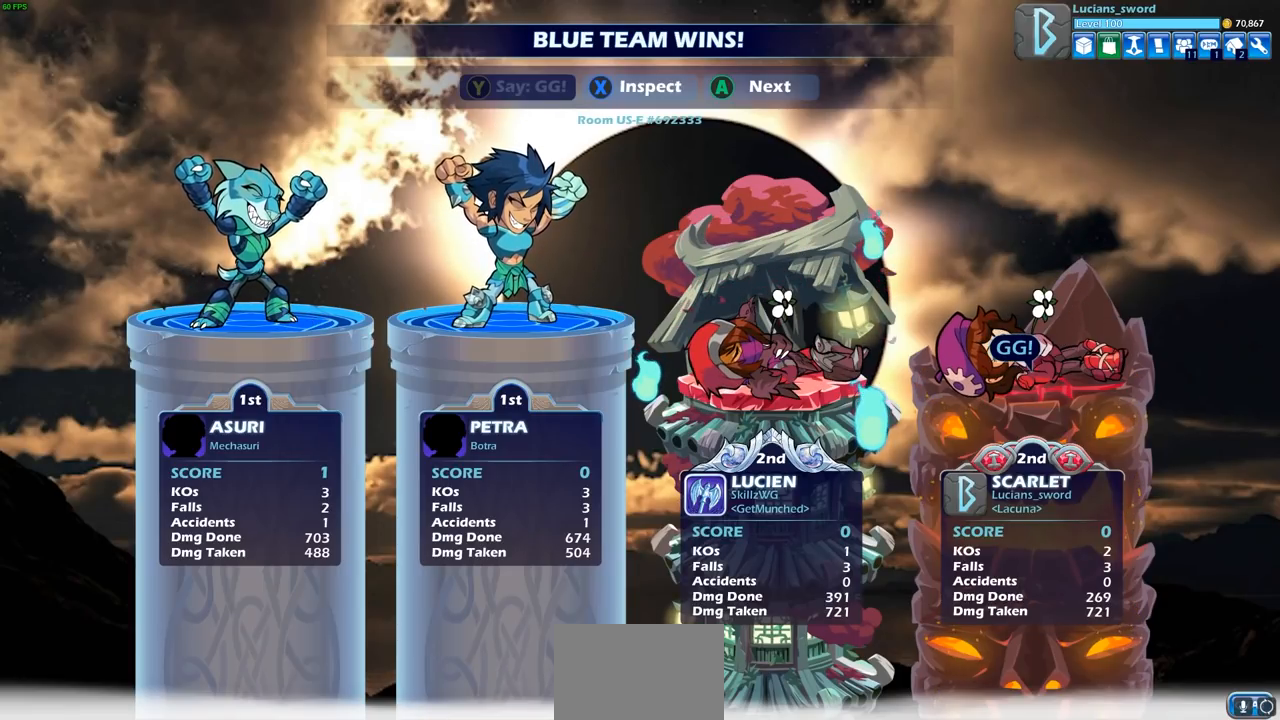
{"buttons": [], "left_stick": "center", "right_stick": "center", "events": []}
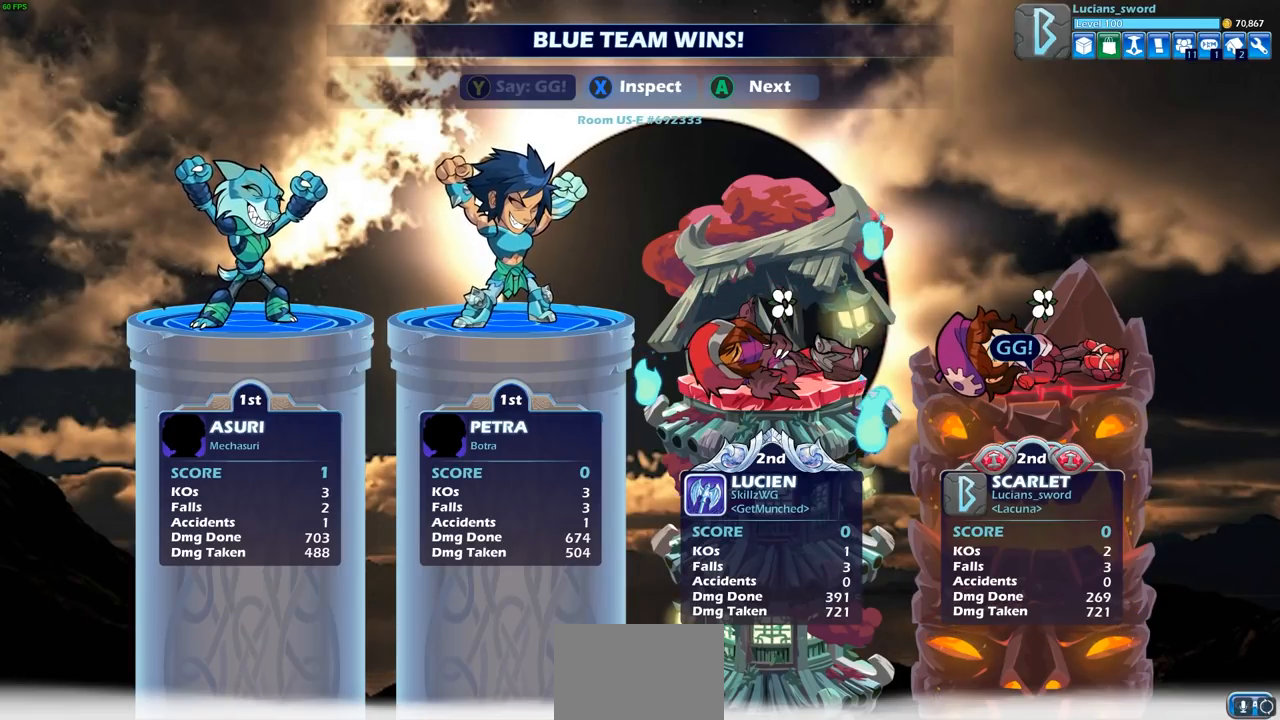
{"buttons": ["CROSS"], "left_stick": "center", "right_stick": "center", "events": [[450, "CROSS", "down"]]}
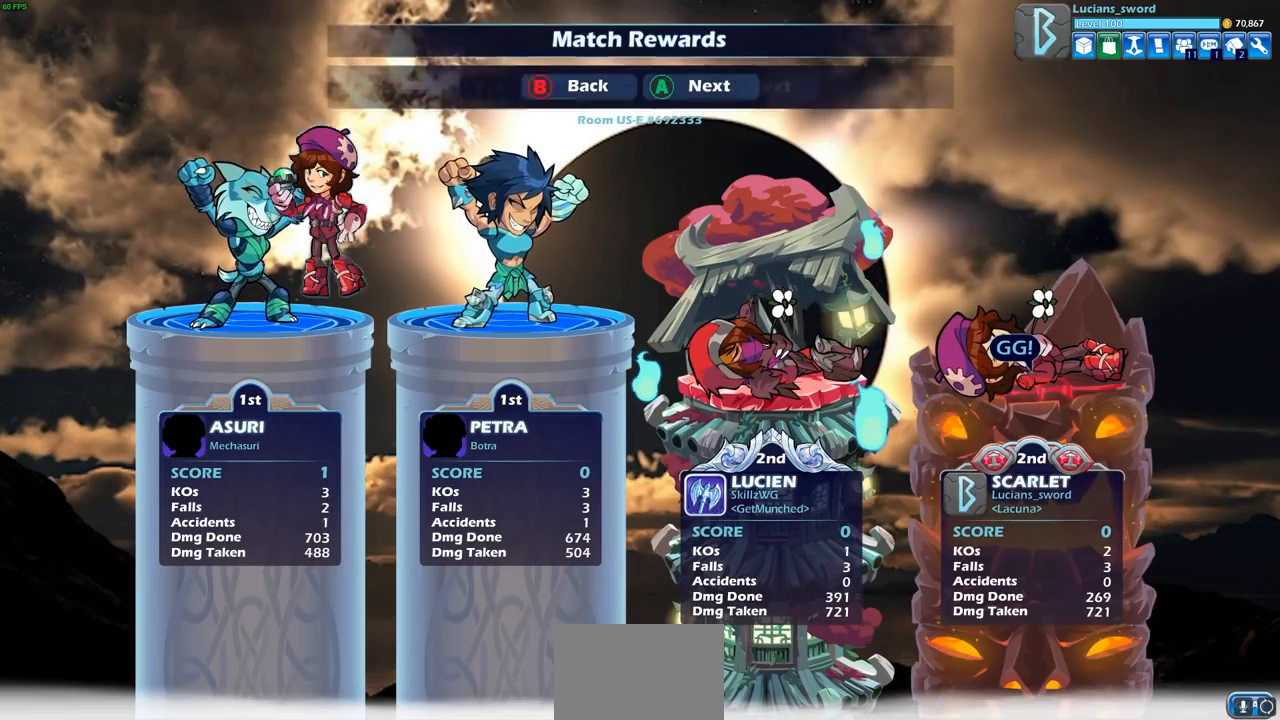
{"buttons": ["CROSS"], "left_stick": "center", "right_stick": "center", "events": [[100, "CROSS", "up"], [433, "CROSS", "down"]]}
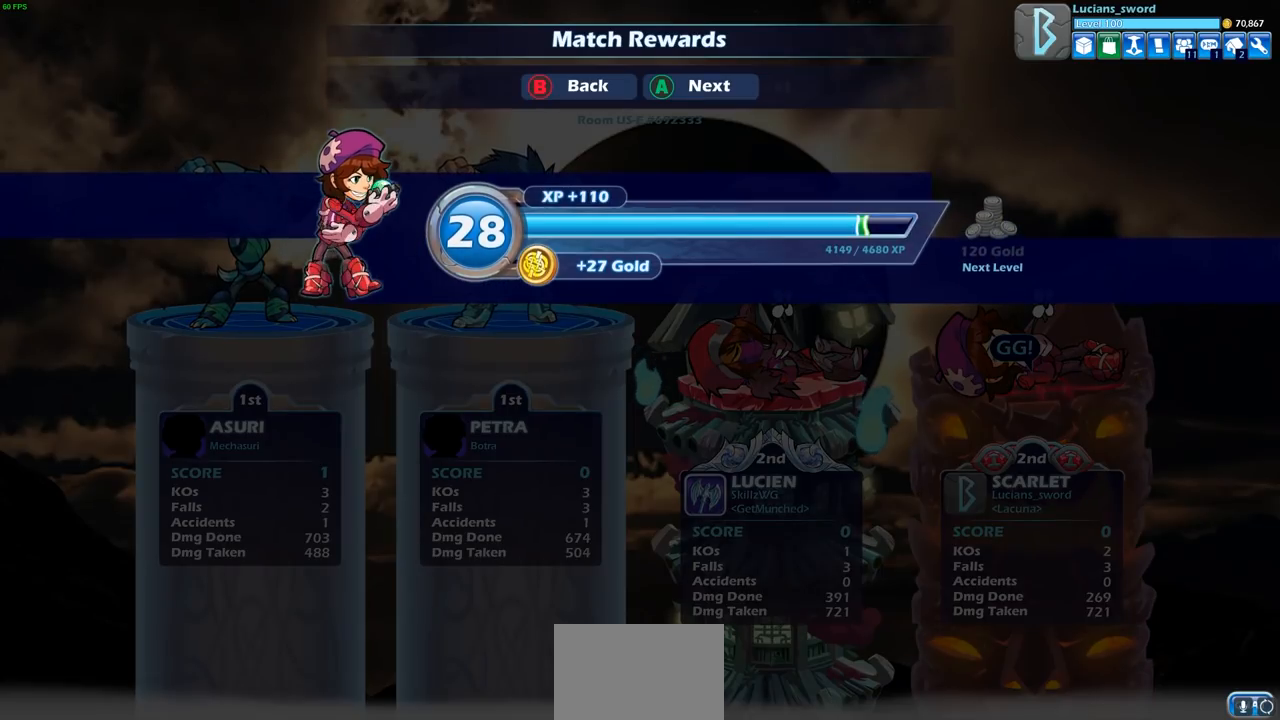
{"buttons": ["CROSS"], "left_stick": "center", "right_stick": "center", "events": [[67, "CROSS", "up"], [400, "CROSS", "down"]]}
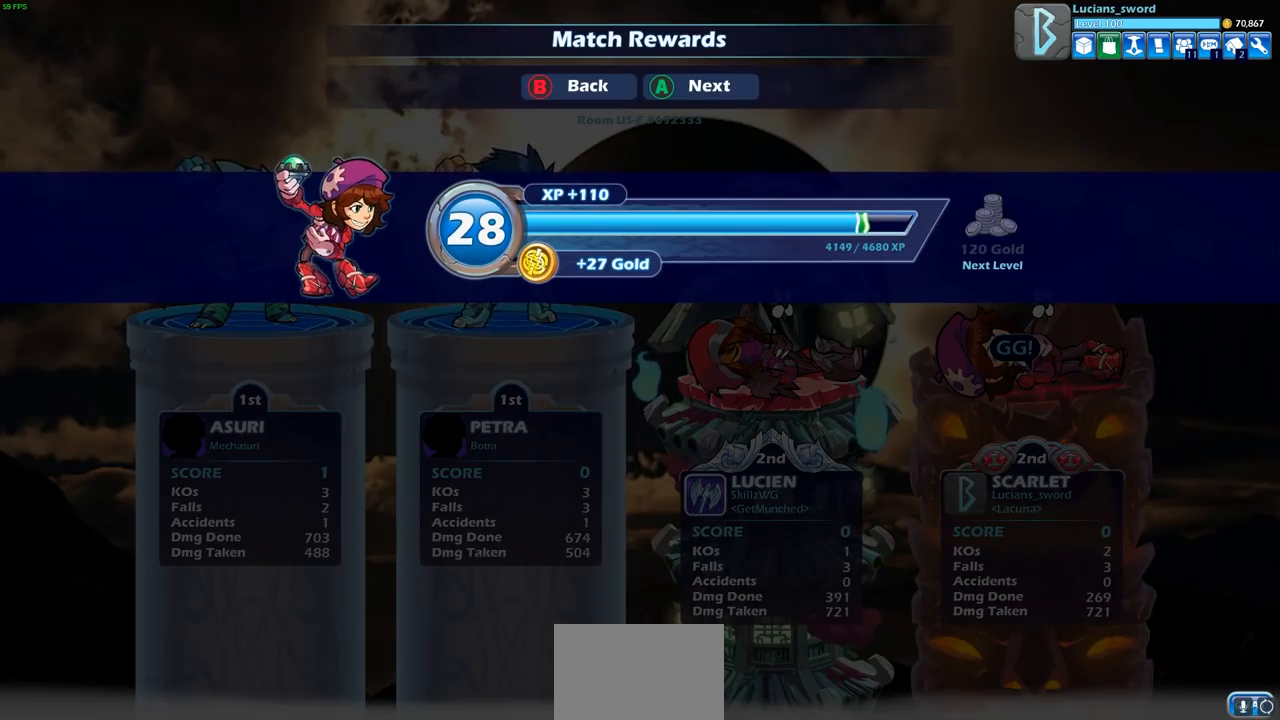
{"buttons": [], "left_stick": "center", "right_stick": "center", "events": [[100, "CROSS", "up"]]}
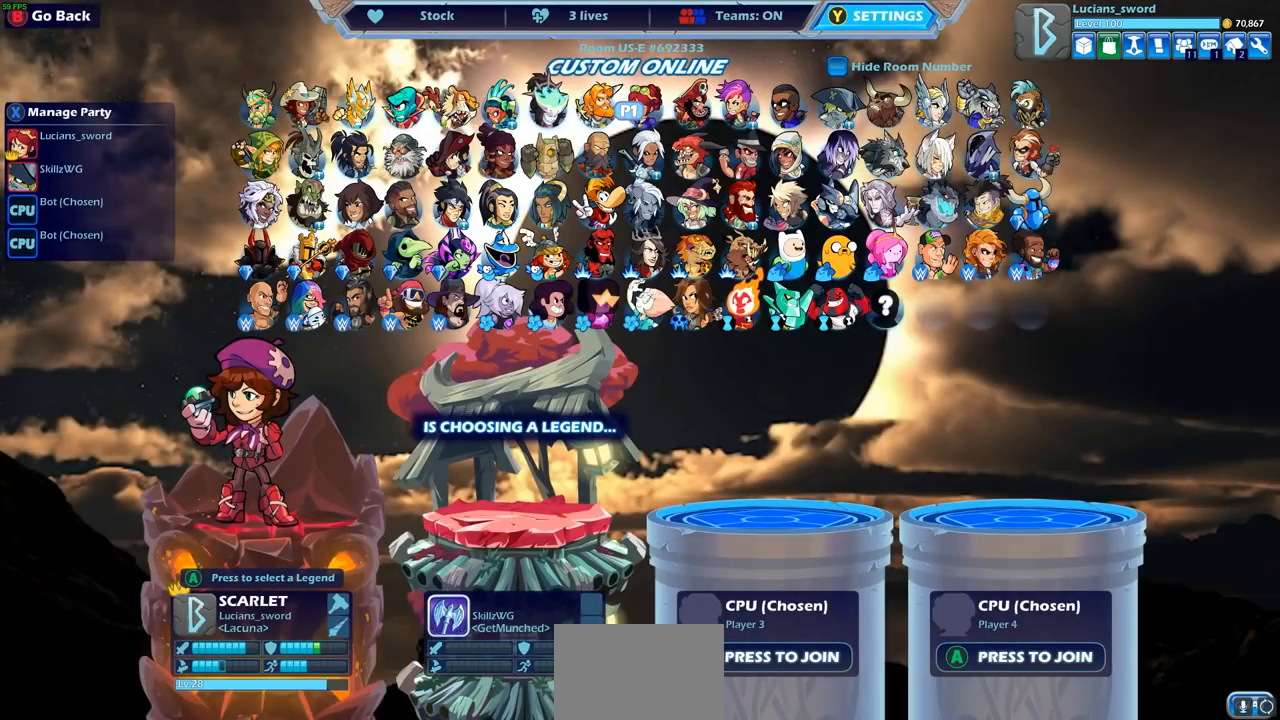
{"buttons": [], "left_stick": "center", "right_stick": "center", "events": []}
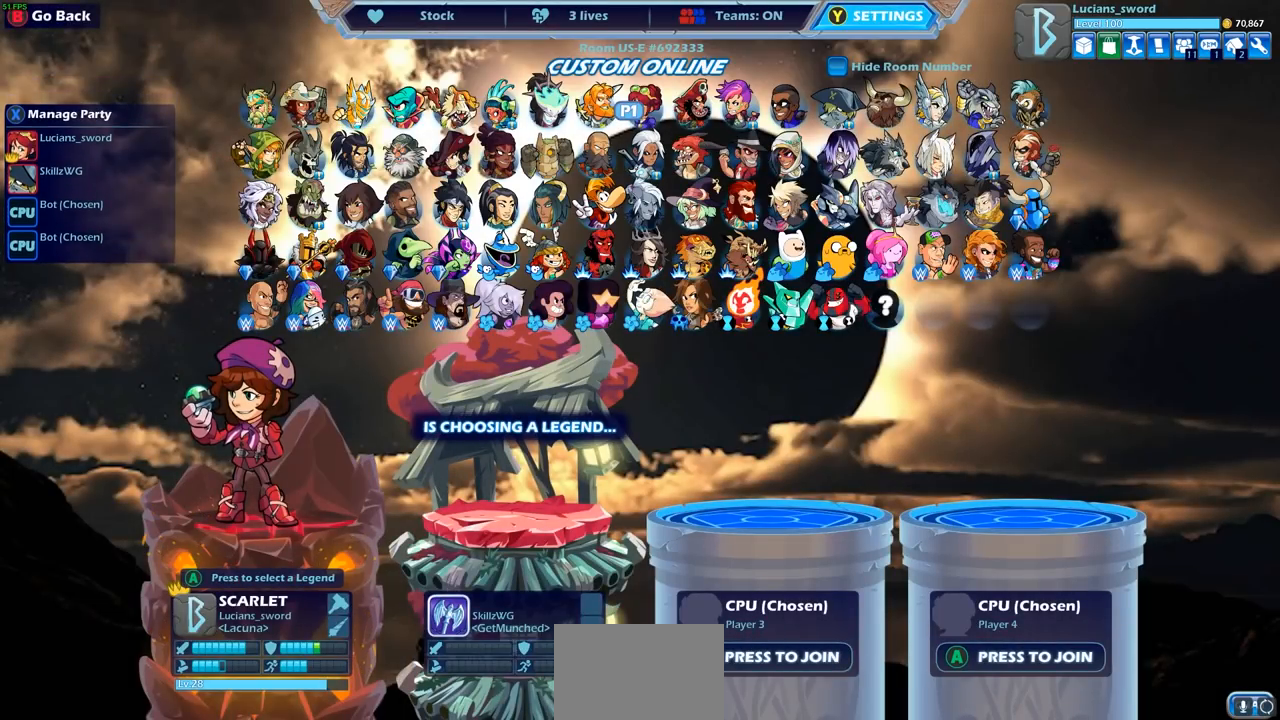
{"buttons": [], "left_stick": "center", "right_stick": "center", "events": []}
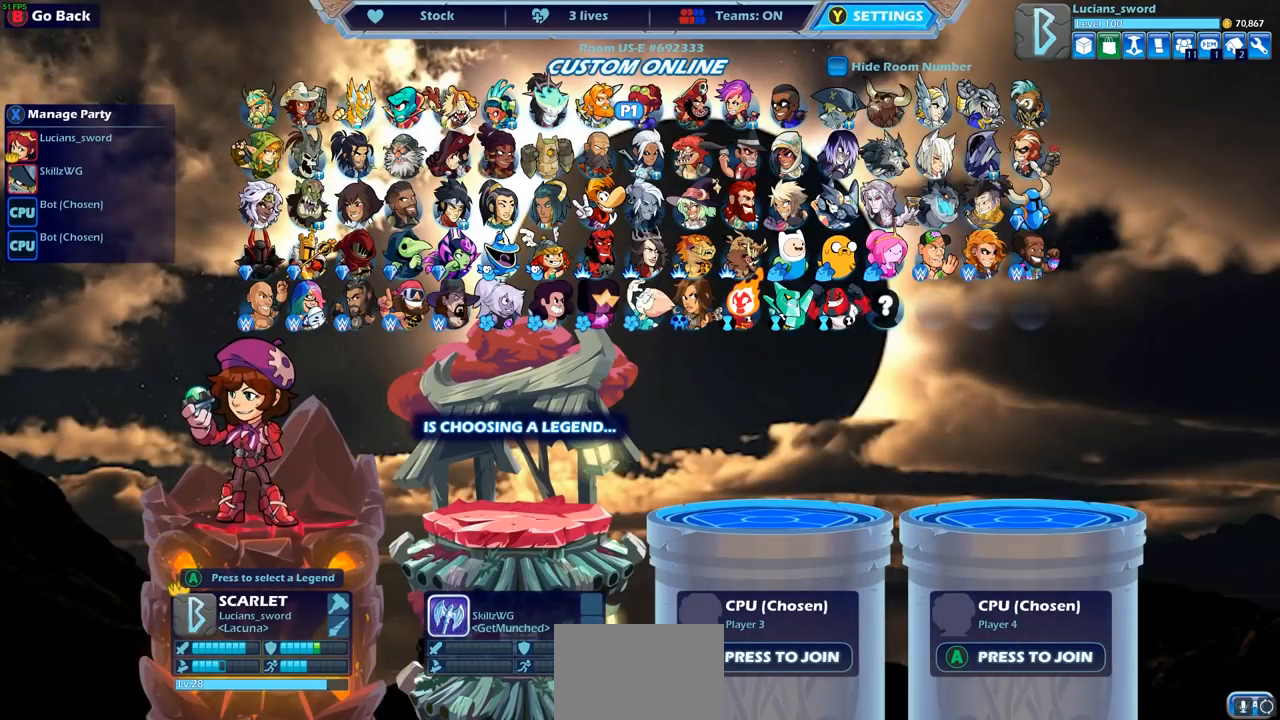
{"buttons": [], "left_stick": "center", "right_stick": "center", "events": [[100, "DPAD_DOWN", "down"], [217, "DPAD_DOWN", "up"], [317, "DPAD_DOWN", "down"], [433, "DPAD_DOWN", "up"]]}
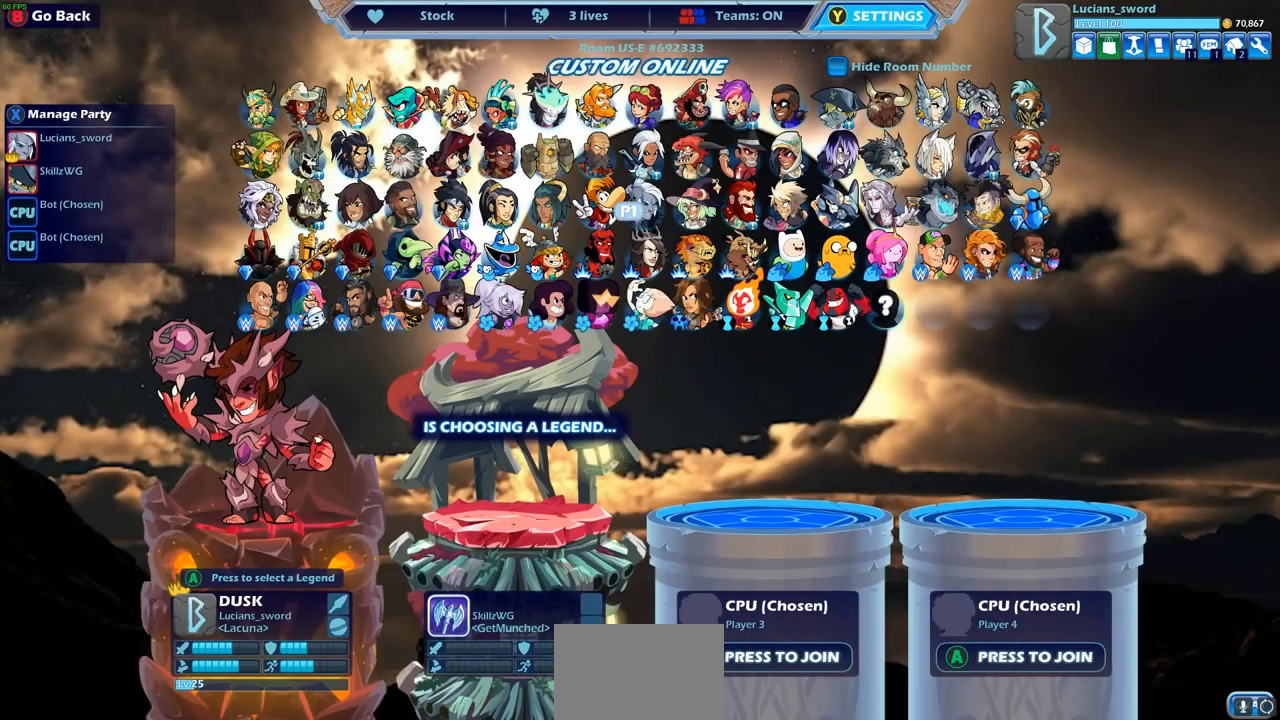
{"buttons": [], "left_stick": "center", "right_stick": "center", "events": []}
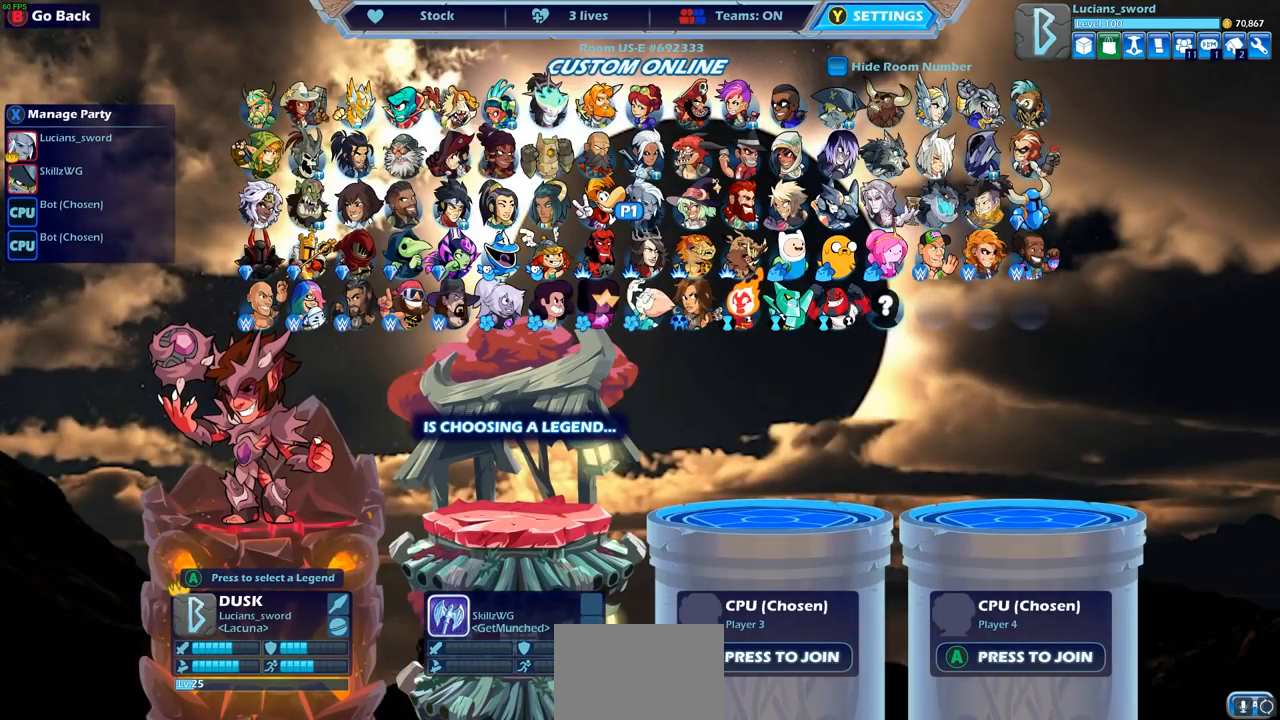
{"buttons": [], "left_stick": "center", "right_stick": "center", "events": []}
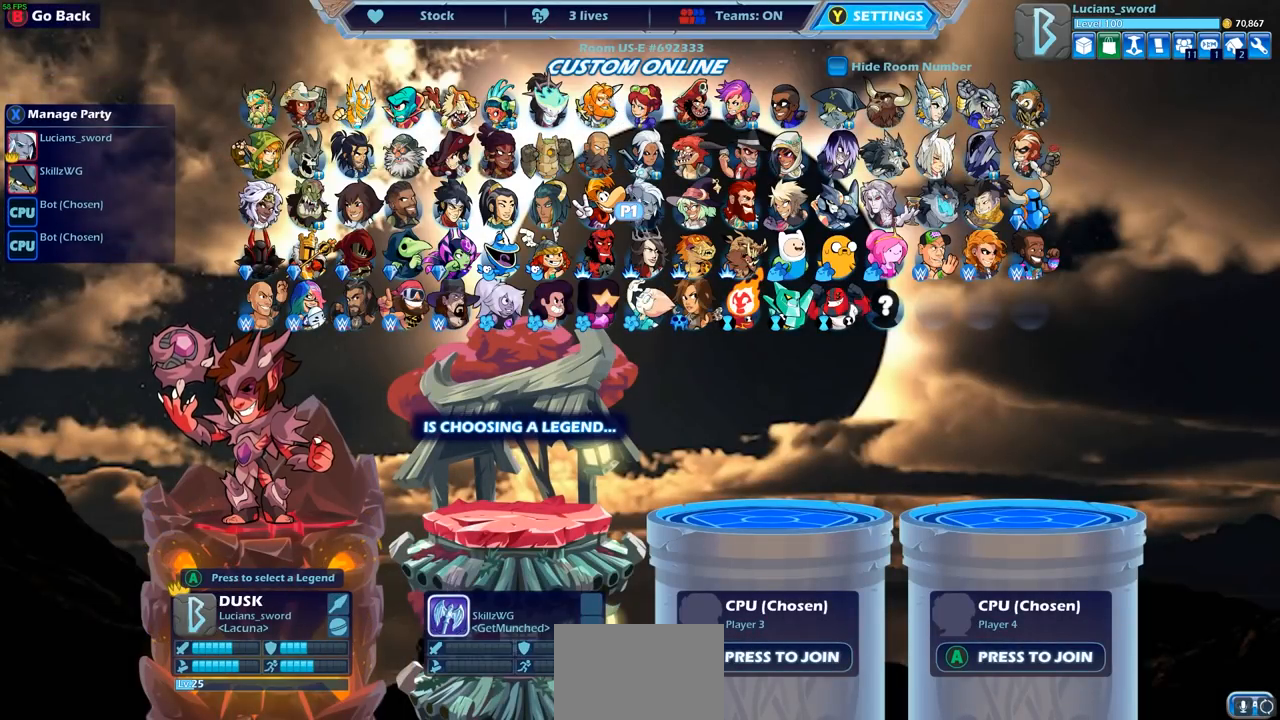
{"buttons": [], "left_stick": "center", "right_stick": "center", "events": []}
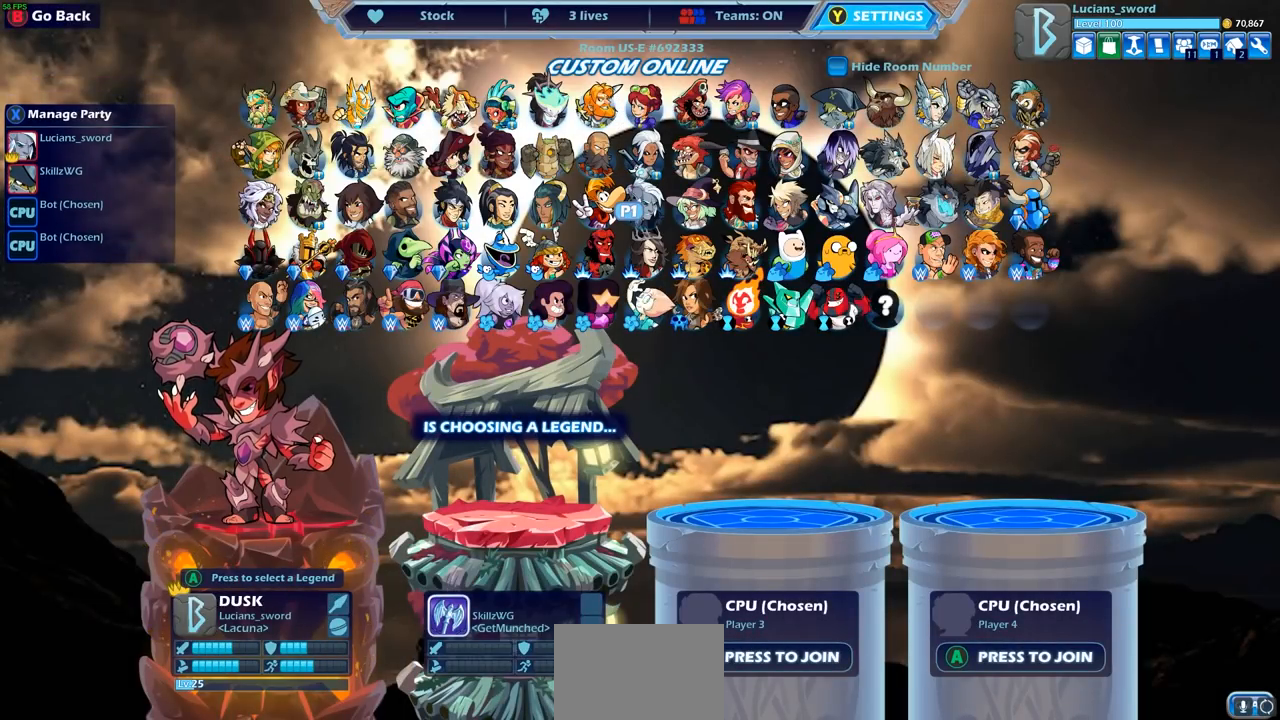
{"buttons": [], "left_stick": "center", "right_stick": "center", "events": []}
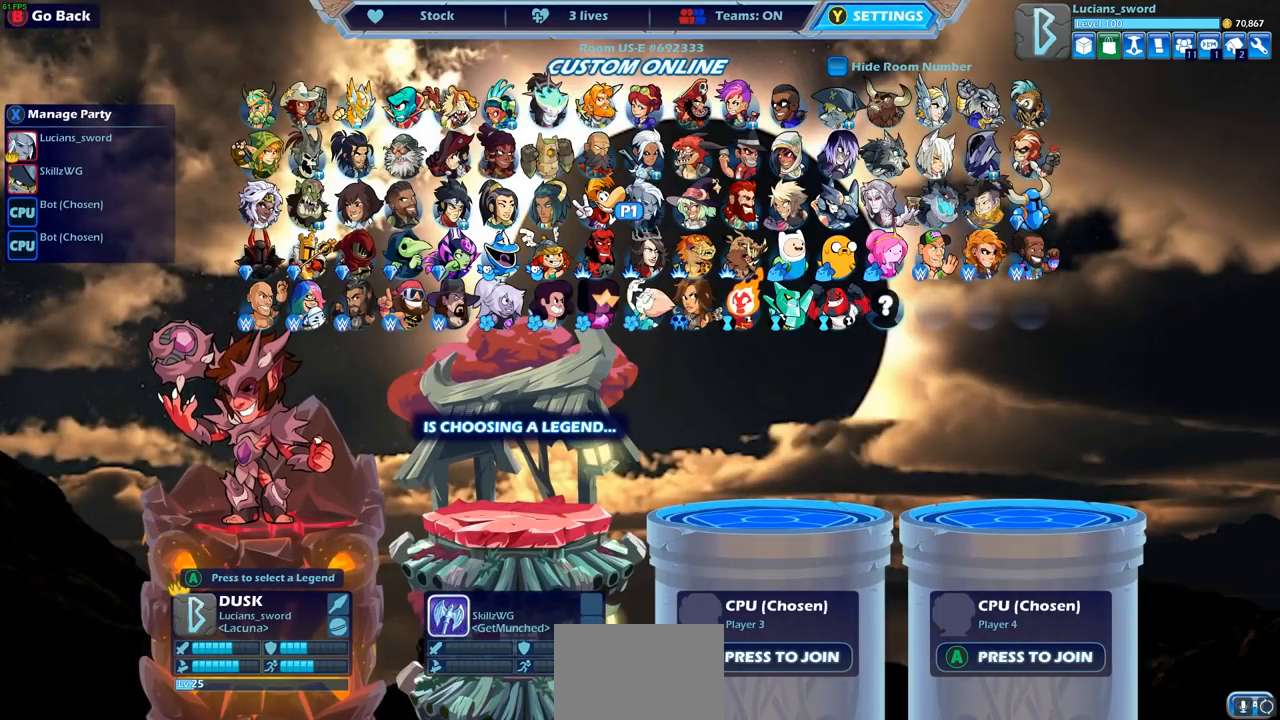
{"buttons": [], "left_stick": "center", "right_stick": "center", "events": []}
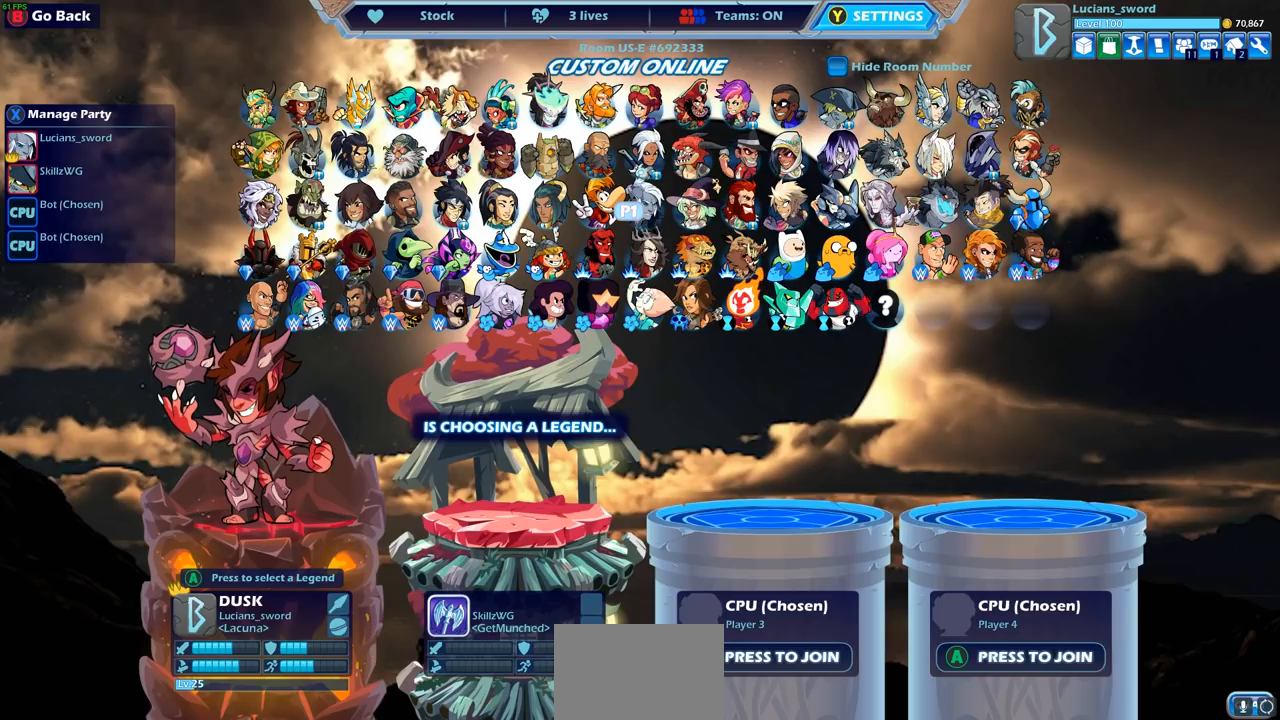
{"buttons": [], "left_stick": "center", "right_stick": "center", "events": []}
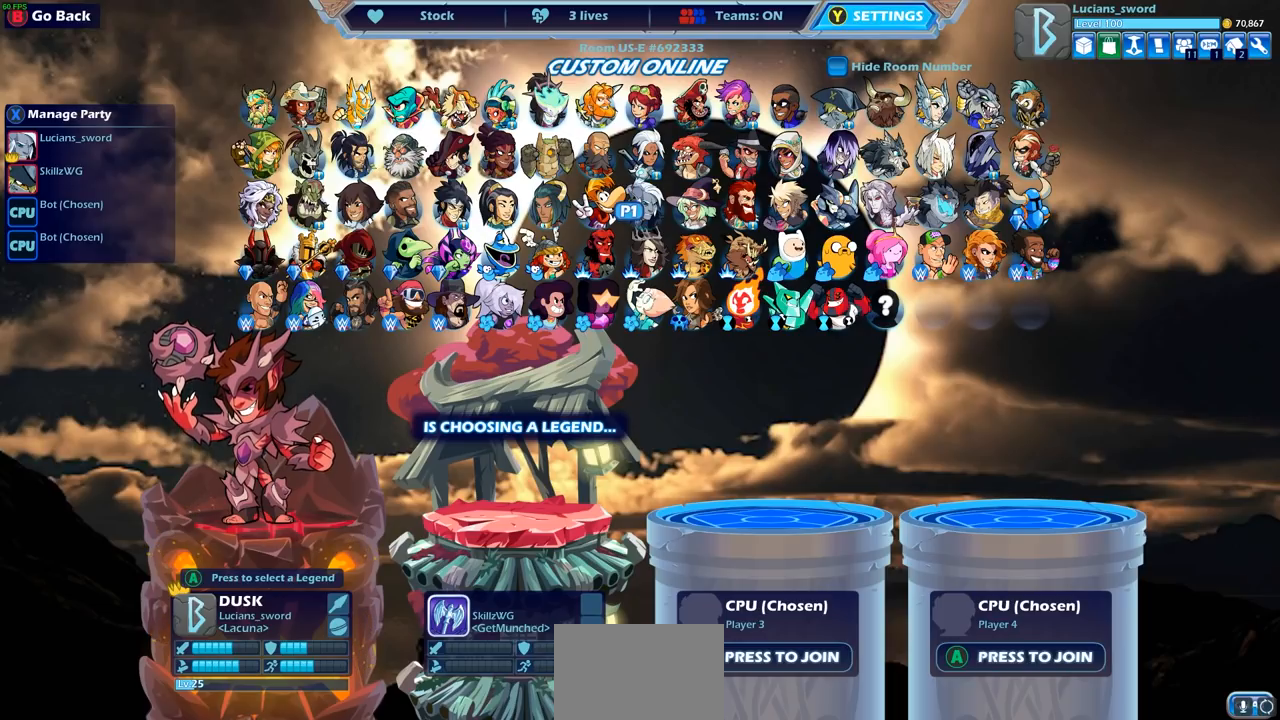
{"buttons": [], "left_stick": "center", "right_stick": "center", "events": [[67, "DPAD_DOWN", "down"], [217, "DPAD_DOWN", "up"]]}
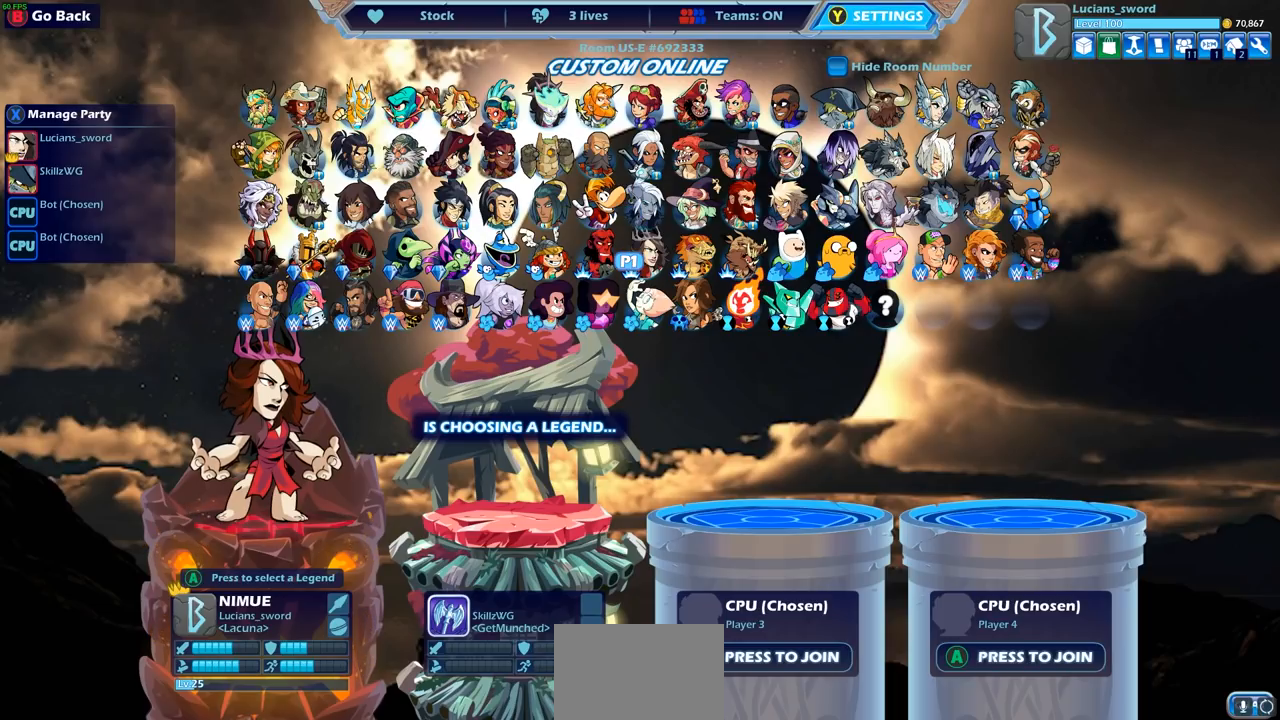
{"buttons": ["DPAD_RIGHT"], "left_stick": "center", "right_stick": "center", "events": [[117, "DPAD_UP", "down"], [267, "DPAD_UP", "up"], [433, "DPAD_RIGHT", "down"]]}
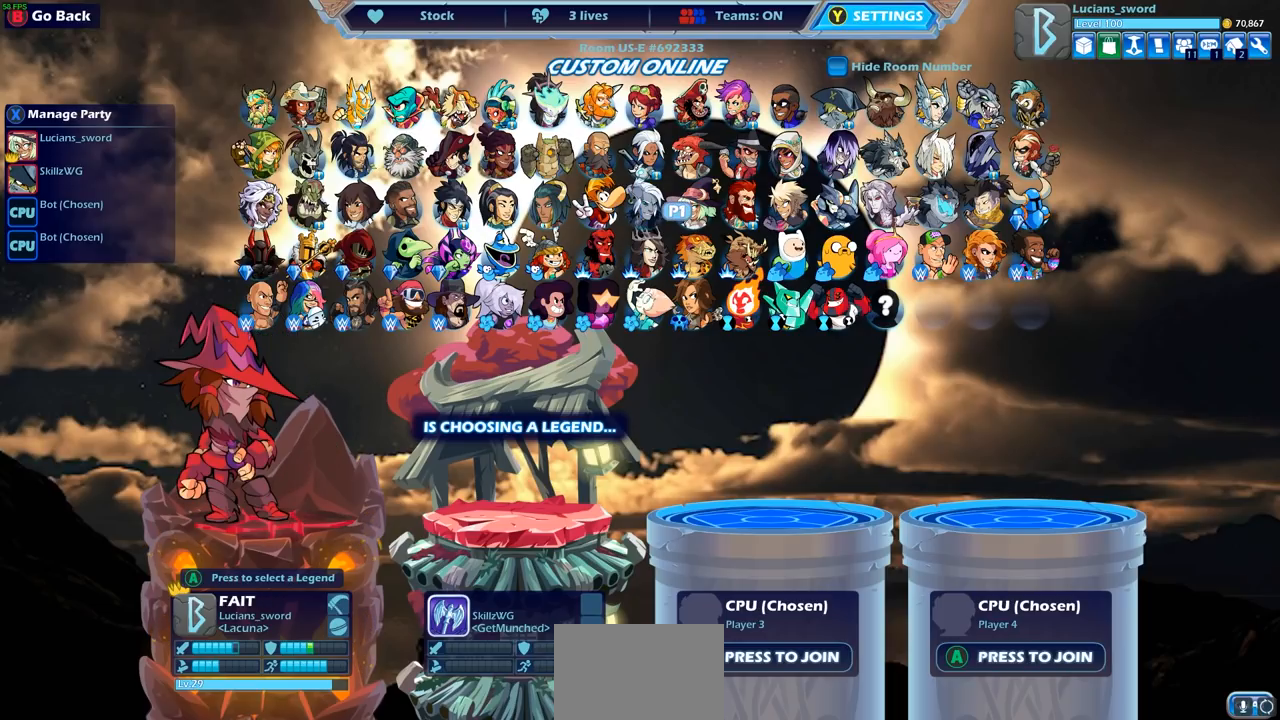
{"buttons": [], "left_stick": "center", "right_stick": "center", "events": [[67, "DPAD_RIGHT", "up"]]}
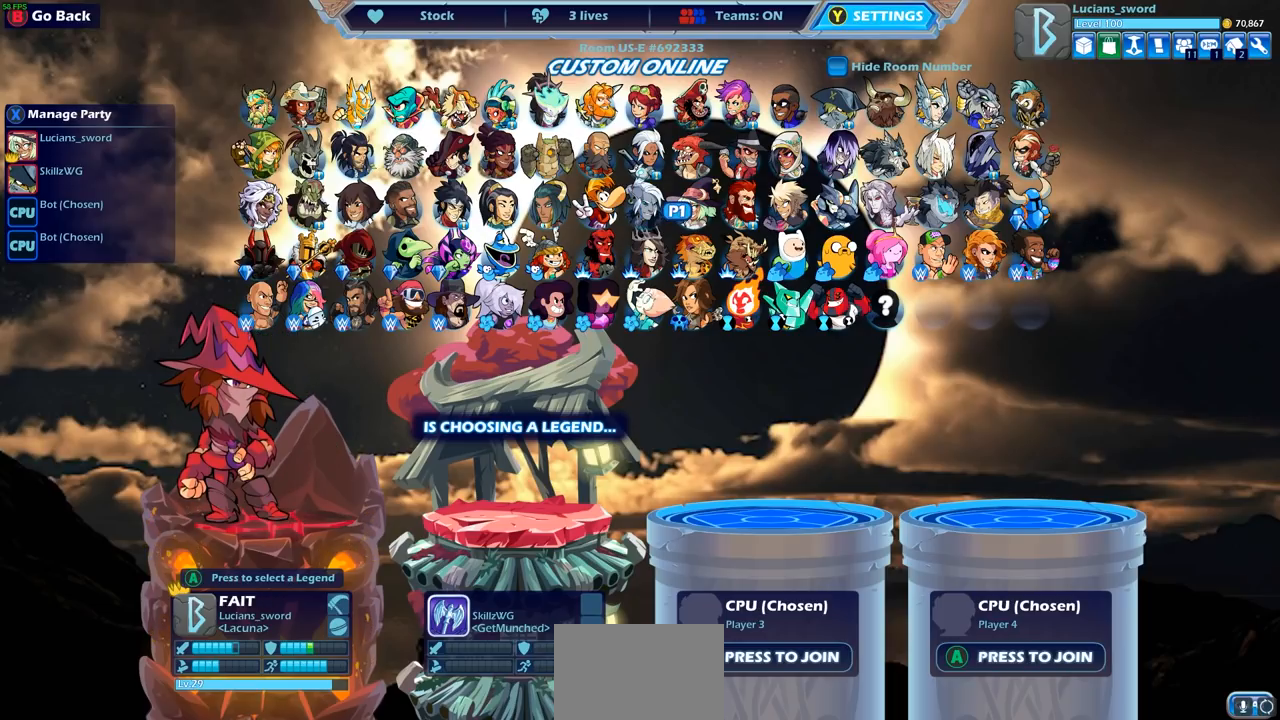
{"buttons": [], "left_stick": "center", "right_stick": "center", "events": [[167, "DPAD_RIGHT", "down"], [283, "DPAD_RIGHT", "up"], [367, "DPAD_RIGHT", "down"], [467, "DPAD_RIGHT", "up"]]}
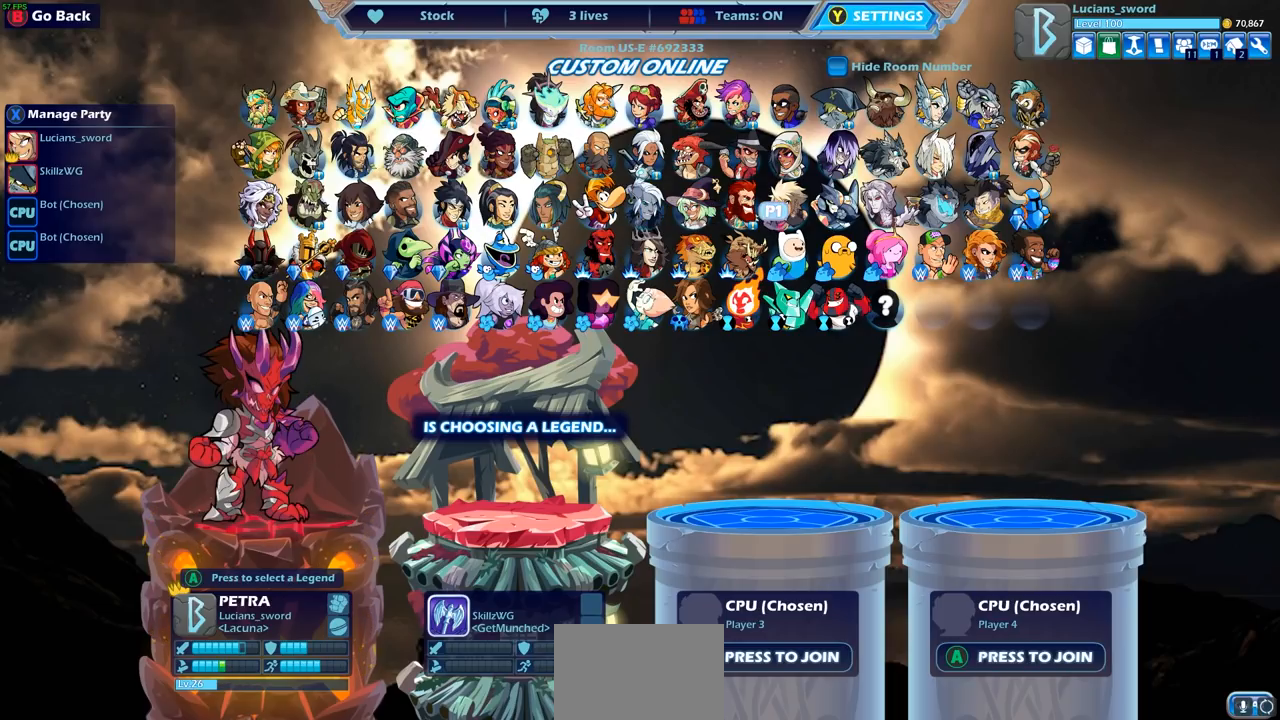
{"buttons": [], "left_stick": "center", "right_stick": "center", "events": [[67, "DPAD_RIGHT", "down"], [183, "DPAD_RIGHT", "up"], [267, "DPAD_UP", "down"], [383, "DPAD_UP", "up"]]}
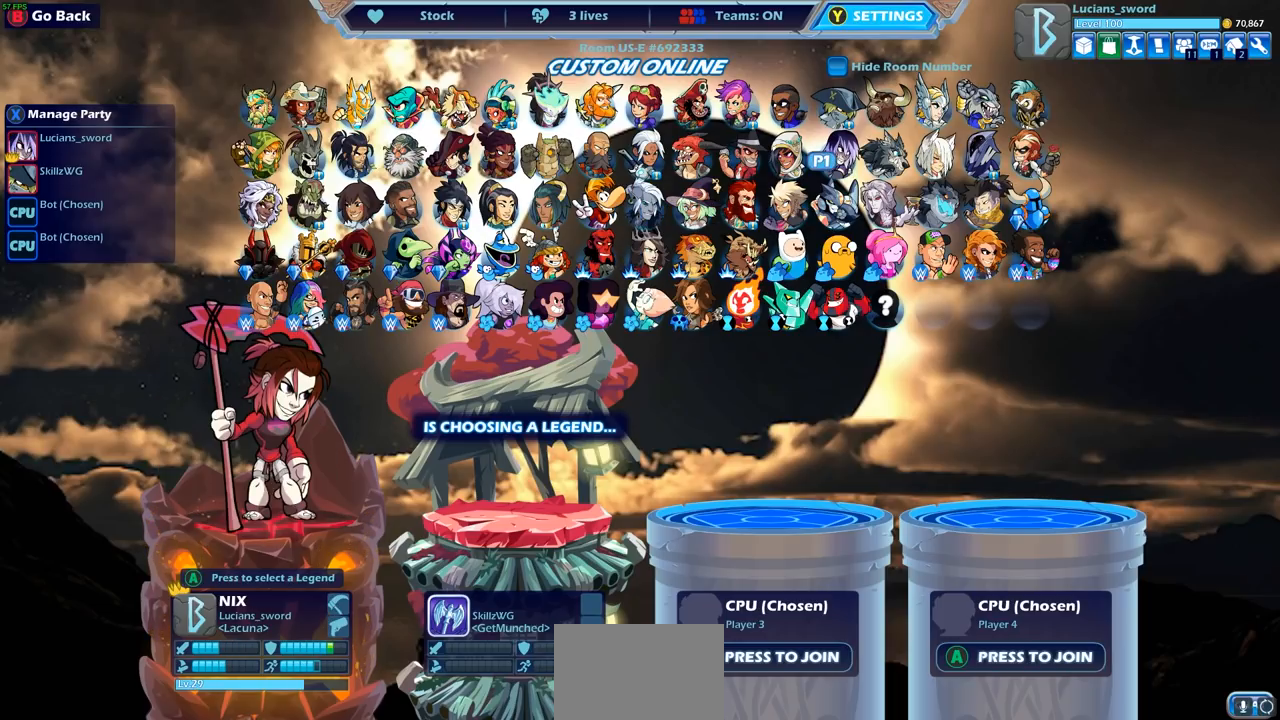
{"buttons": [], "left_stick": "center", "right_stick": "center", "events": [[17, "DPAD_UP", "down"], [100, "DPAD_UP", "up"]]}